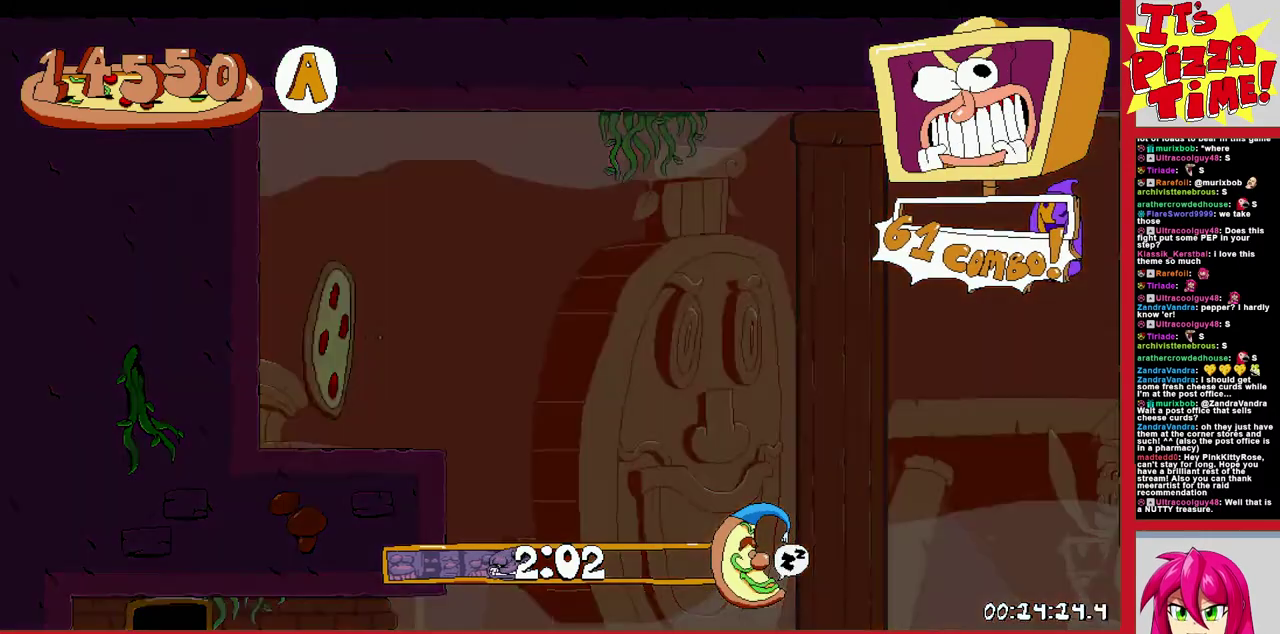
Gameplay with a controller (Nintendo layout); each line is a JSON object with the inputs held at the frame after it. "events" lists button and stick changes between this image and that frame as [ms after this image, input, new state], when the widget could be followed in between. Not read: L3 R2 R3.
{"buttons": ["Y", "DPAD_LEFT"], "events": [[367, "DPAD_LEFT", "down"], [467, "Y", "down"]]}
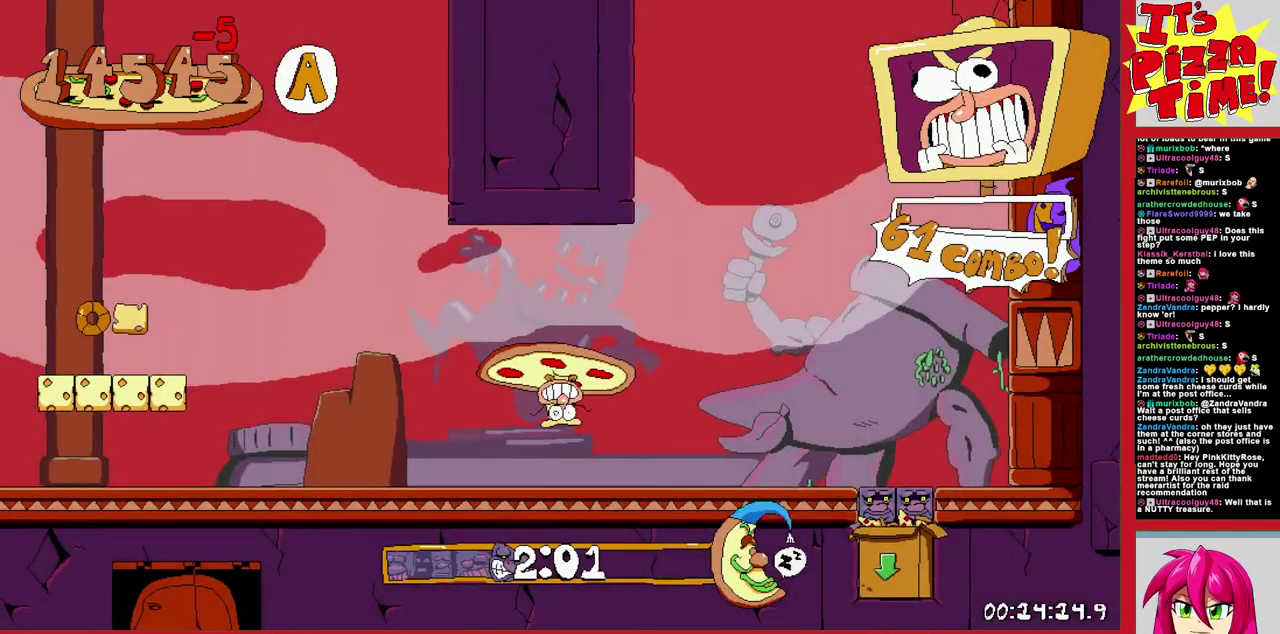
{"buttons": ["R1", "DPAD_LEFT"], "events": [[67, "R1", "down"], [117, "Y", "up"], [333, "B", "down"], [500, "B", "up"]]}
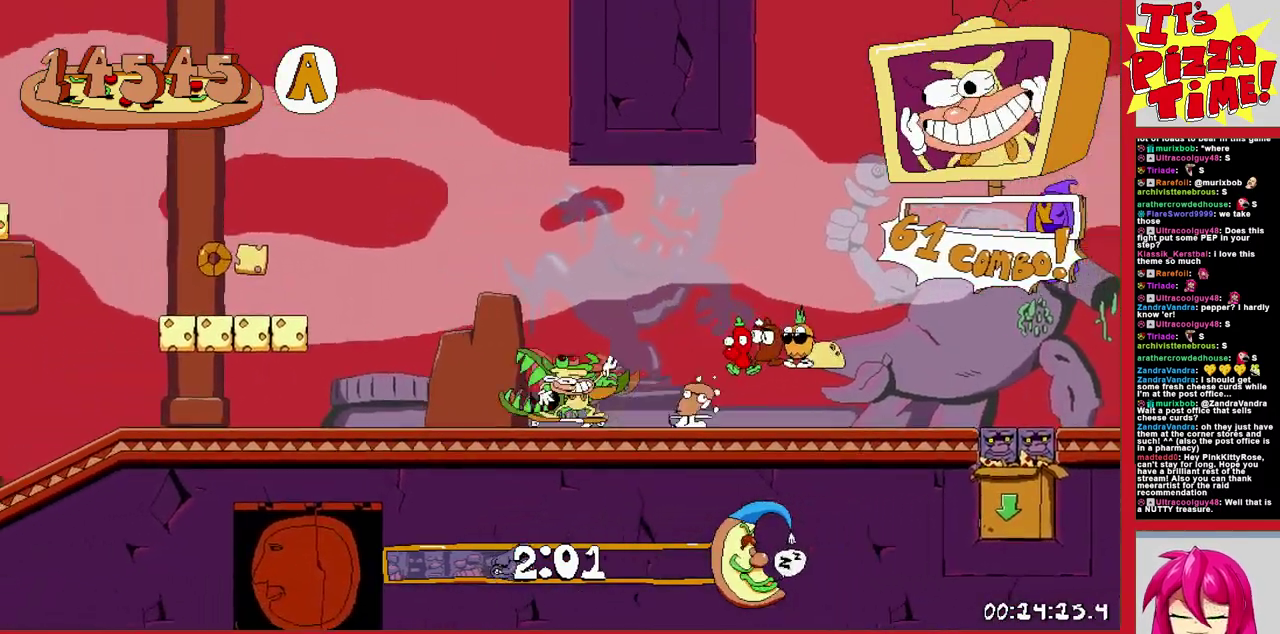
{"buttons": ["R1", "DPAD_LEFT"], "events": [[200, "B", "down"], [367, "B", "up"]]}
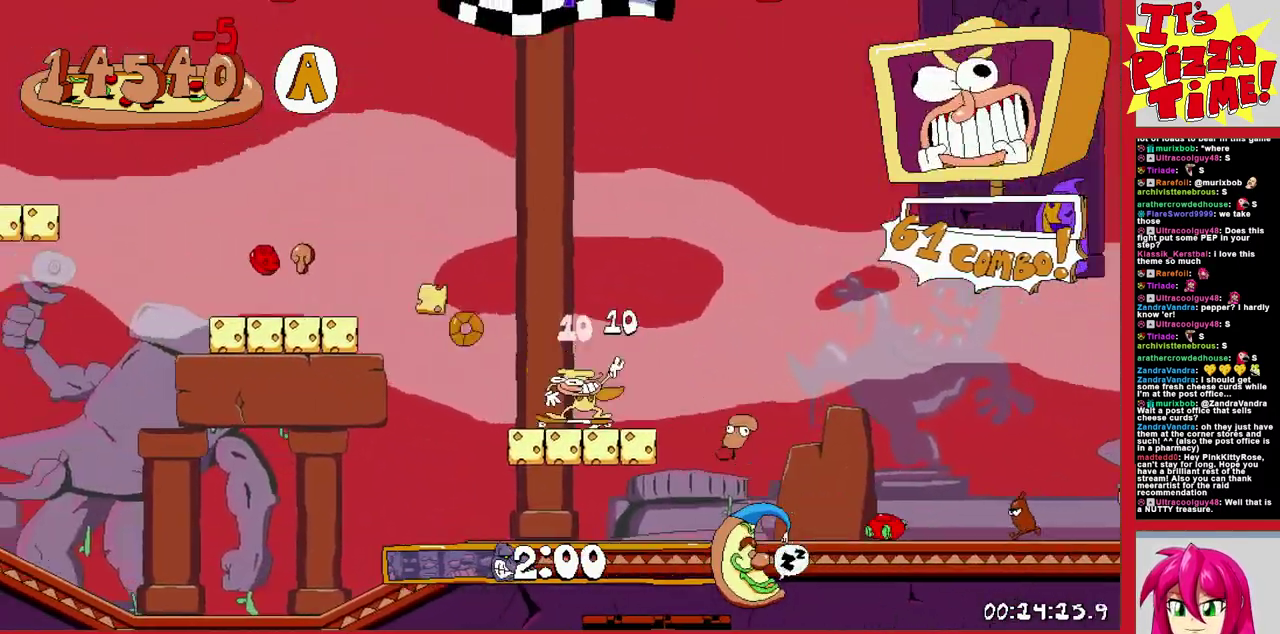
{"buttons": ["R1", "DPAD_LEFT"], "events": [[50, "B", "down"], [250, "B", "up"]]}
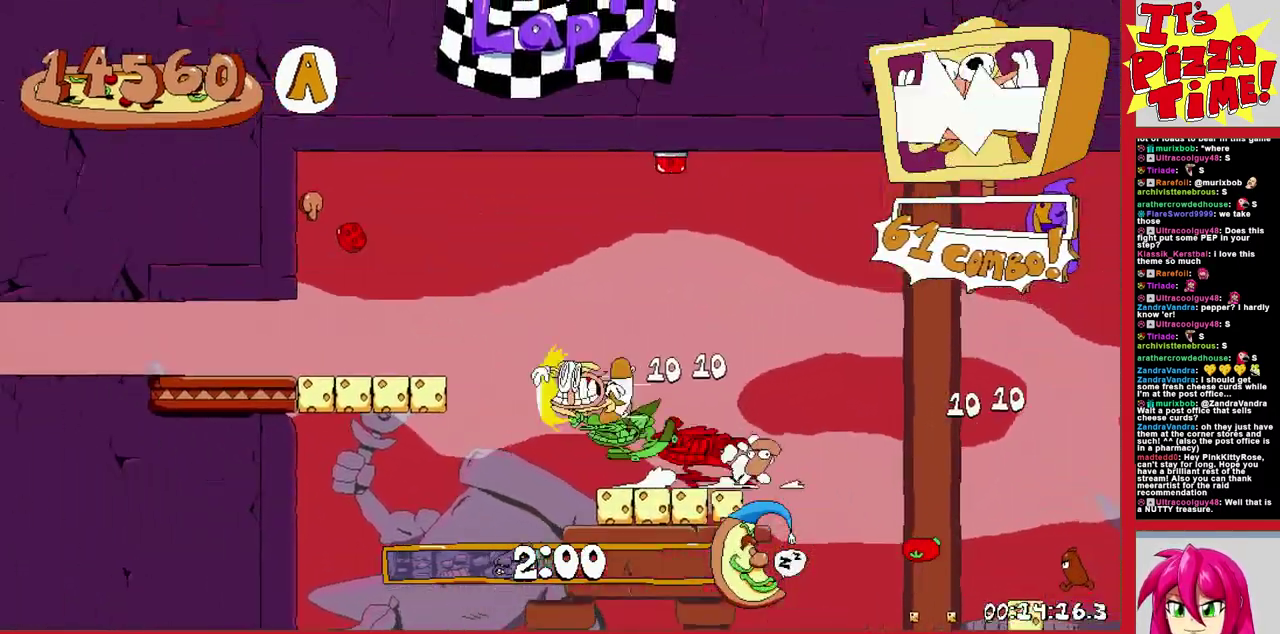
{"buttons": ["R1", "DPAD_LEFT"], "events": []}
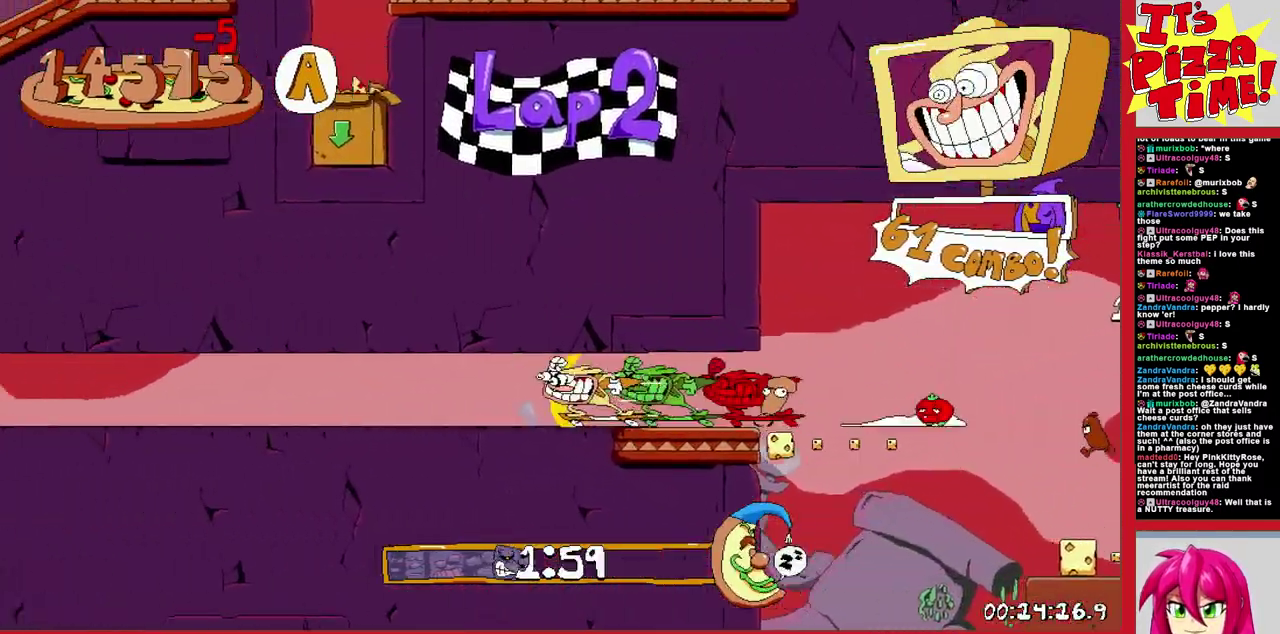
{"buttons": ["R1", "DPAD_LEFT"], "events": []}
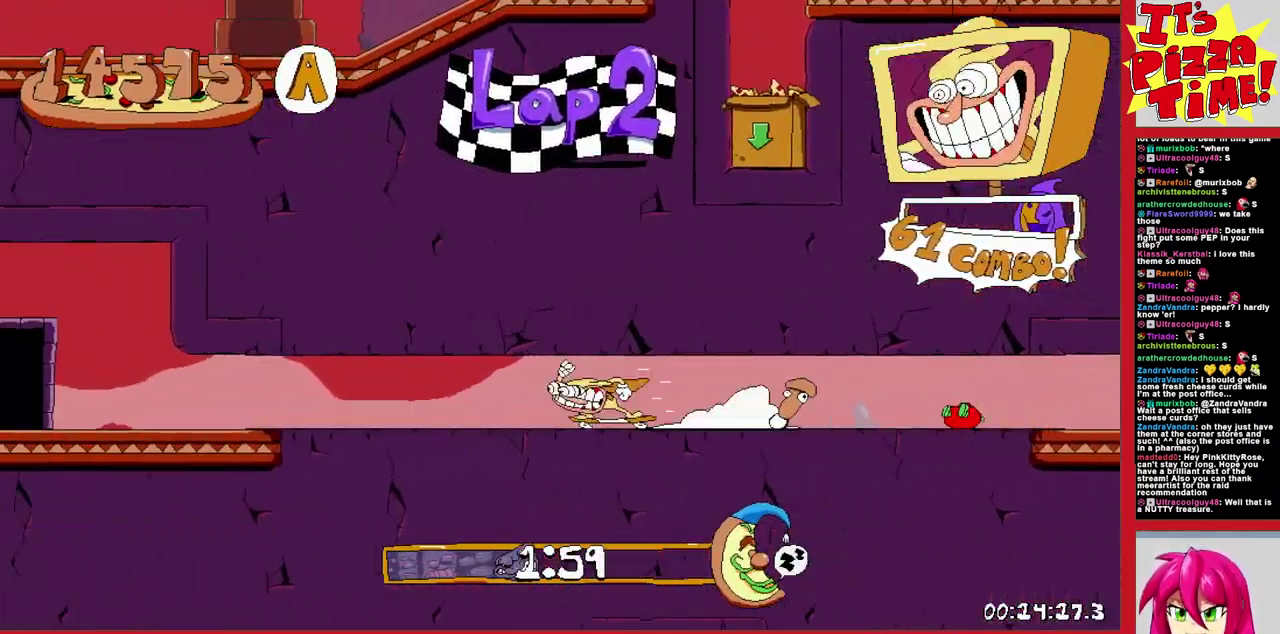
{"buttons": [], "events": [[250, "DPAD_UP", "down"], [400, "DPAD_LEFT", "up"], [400, "R1", "up"], [417, "DPAD_UP", "up"]]}
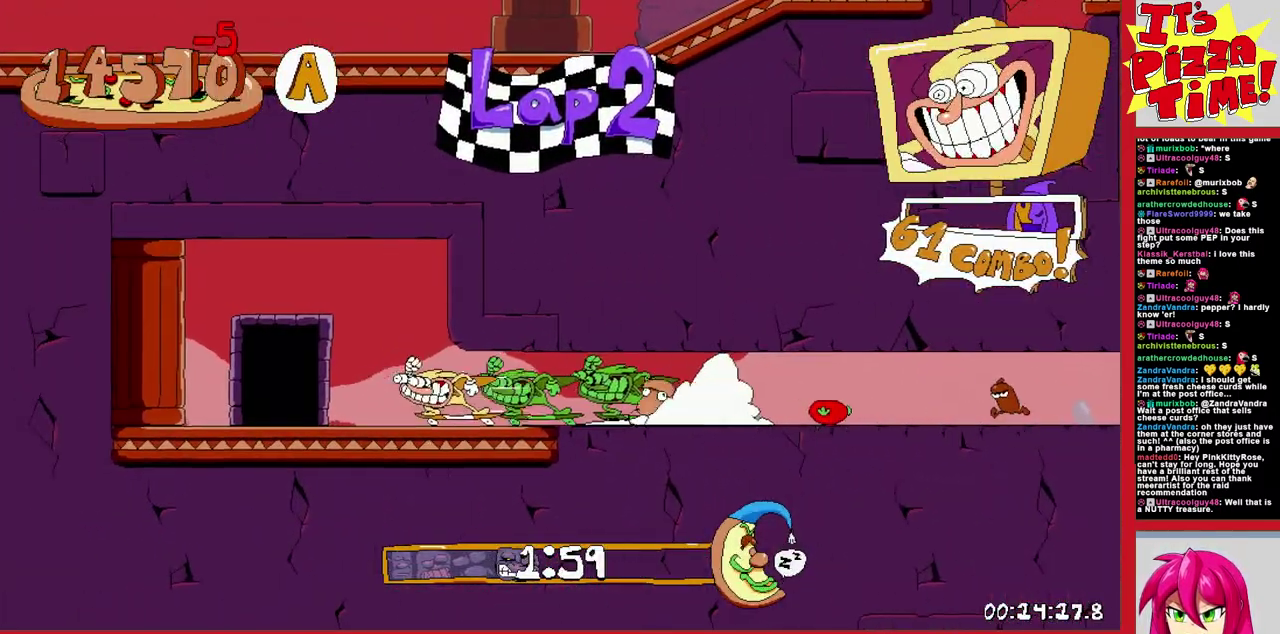
{"buttons": ["DPAD_LEFT"], "events": [[50, "DPAD_LEFT", "down"]]}
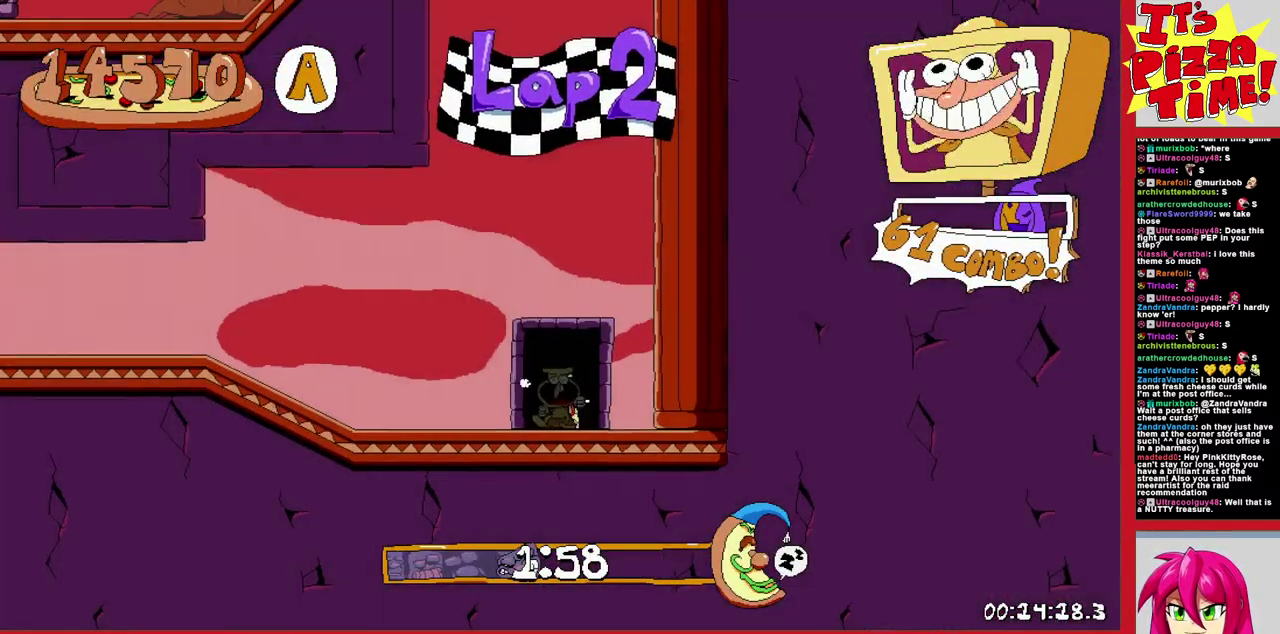
{"buttons": ["R1", "DPAD_DOWN", "DPAD_LEFT"], "events": [[283, "Y", "down"], [350, "R1", "down"], [367, "DPAD_DOWN", "down"], [400, "Y", "up"]]}
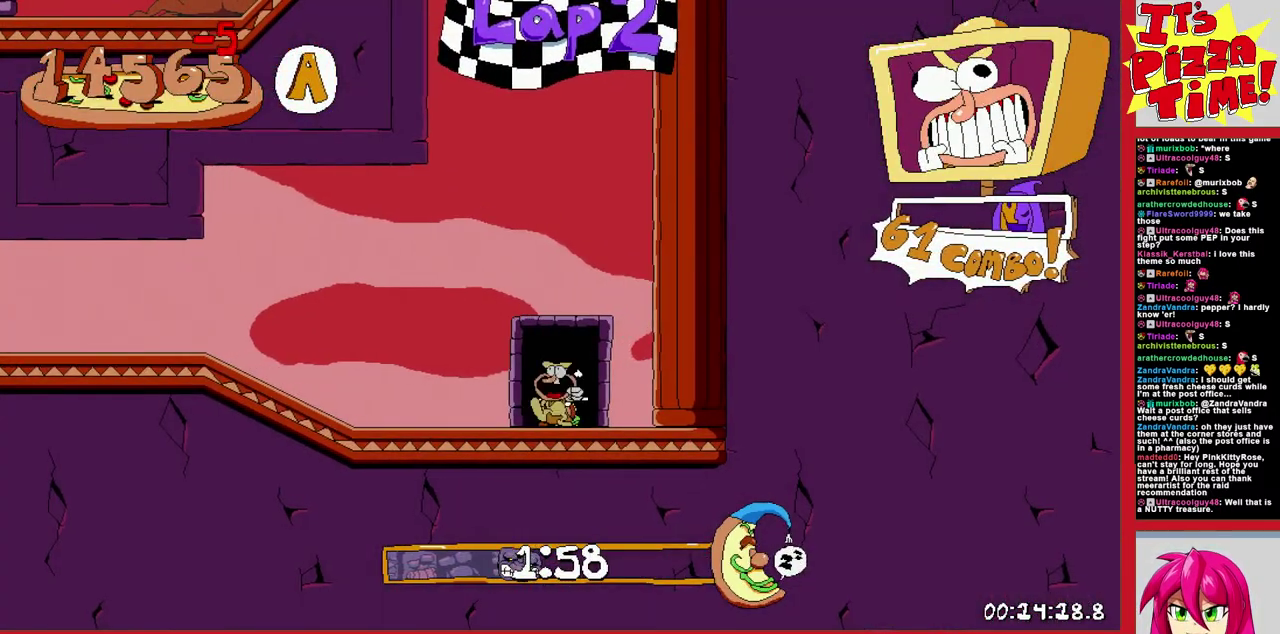
{"buttons": ["R1", "DPAD_LEFT"], "events": [[50, "DPAD_DOWN", "up"]]}
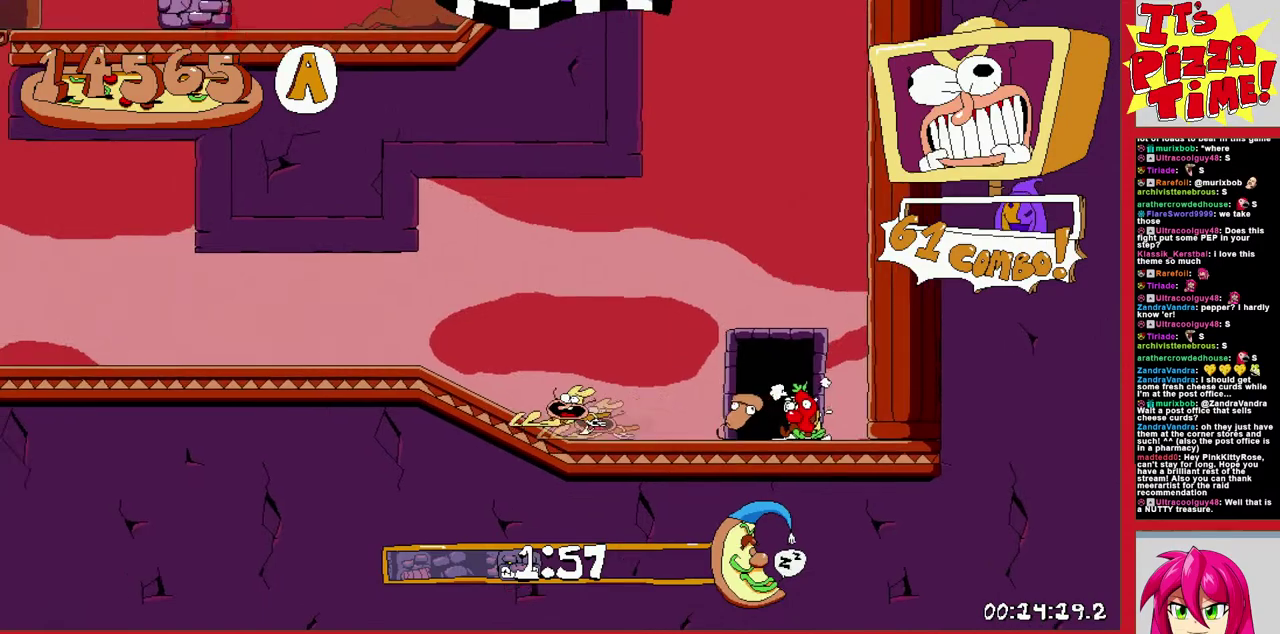
{"buttons": ["L1", "DPAD_RIGHT"], "events": [[283, "L1", "down"], [317, "DPAD_LEFT", "up"], [450, "R1", "up"], [467, "DPAD_RIGHT", "down"]]}
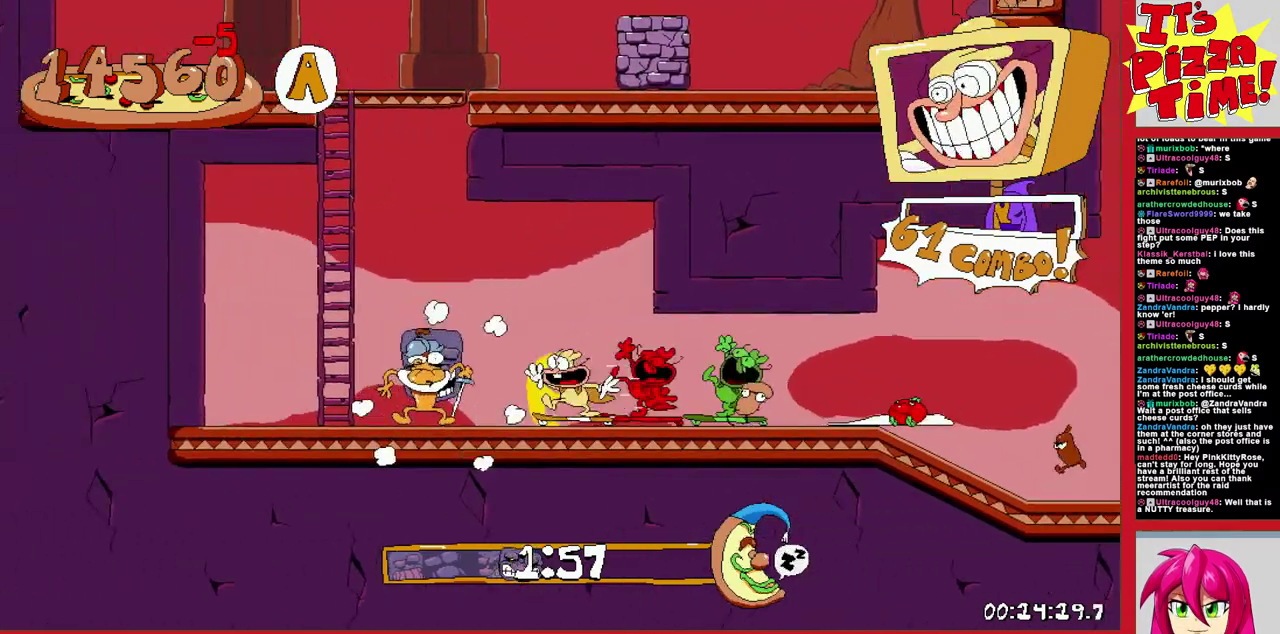
{"buttons": [], "events": [[33, "L1", "up"], [200, "DPAD_RIGHT", "up"]]}
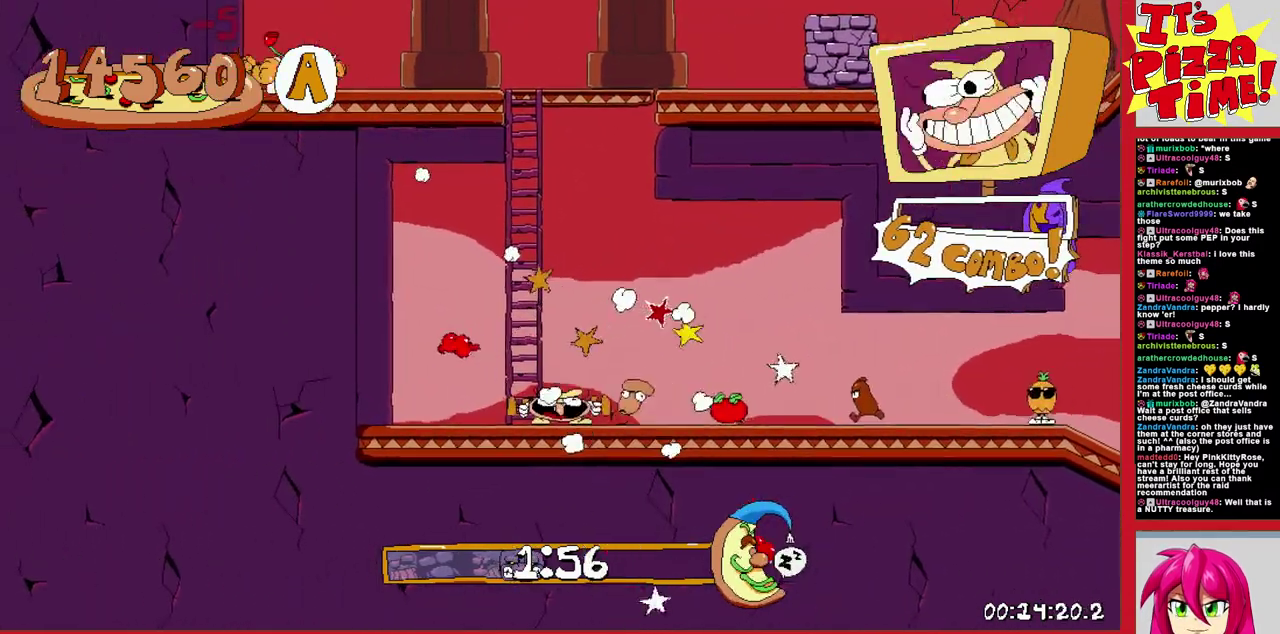
{"buttons": ["DPAD_LEFT"], "events": [[483, "DPAD_LEFT", "down"]]}
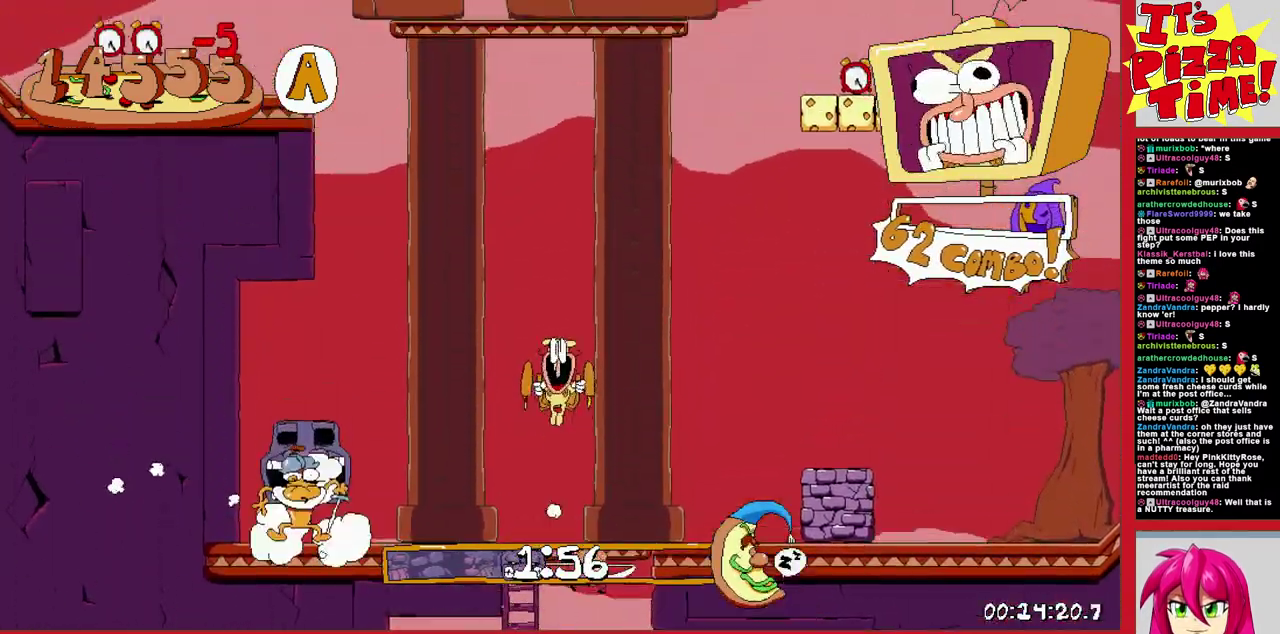
{"buttons": ["R1", "DPAD_LEFT"], "events": [[50, "Y", "down"], [83, "R1", "down"], [133, "Y", "up"]]}
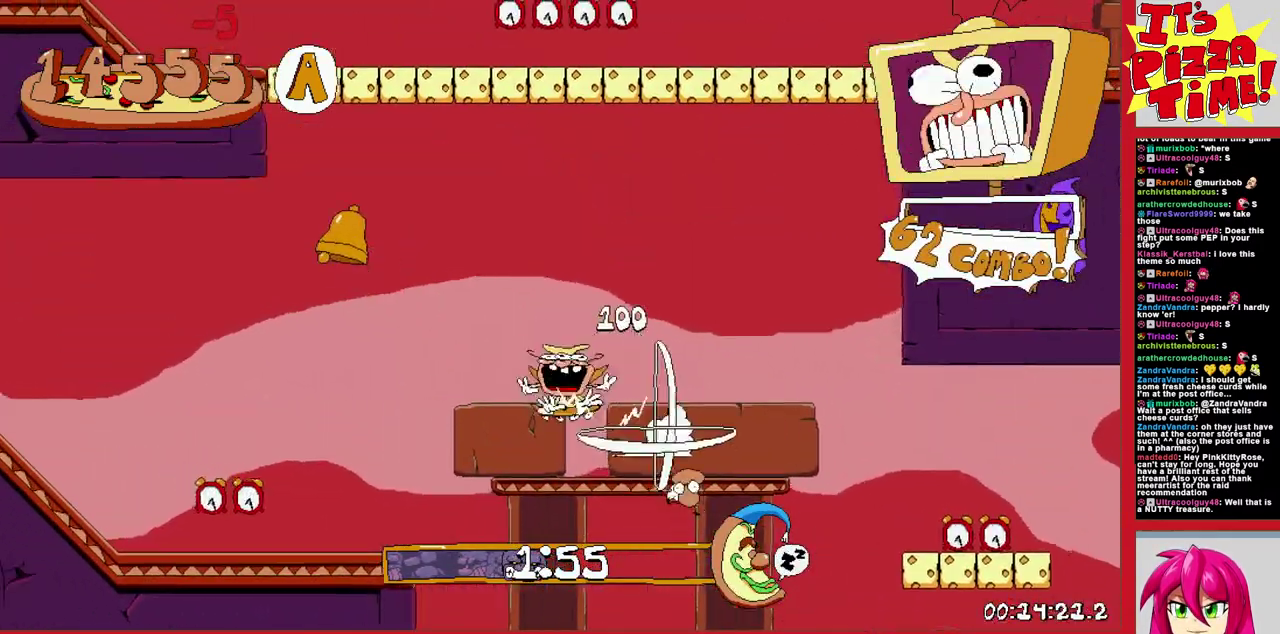
{"buttons": ["R1", "DPAD_LEFT"], "events": []}
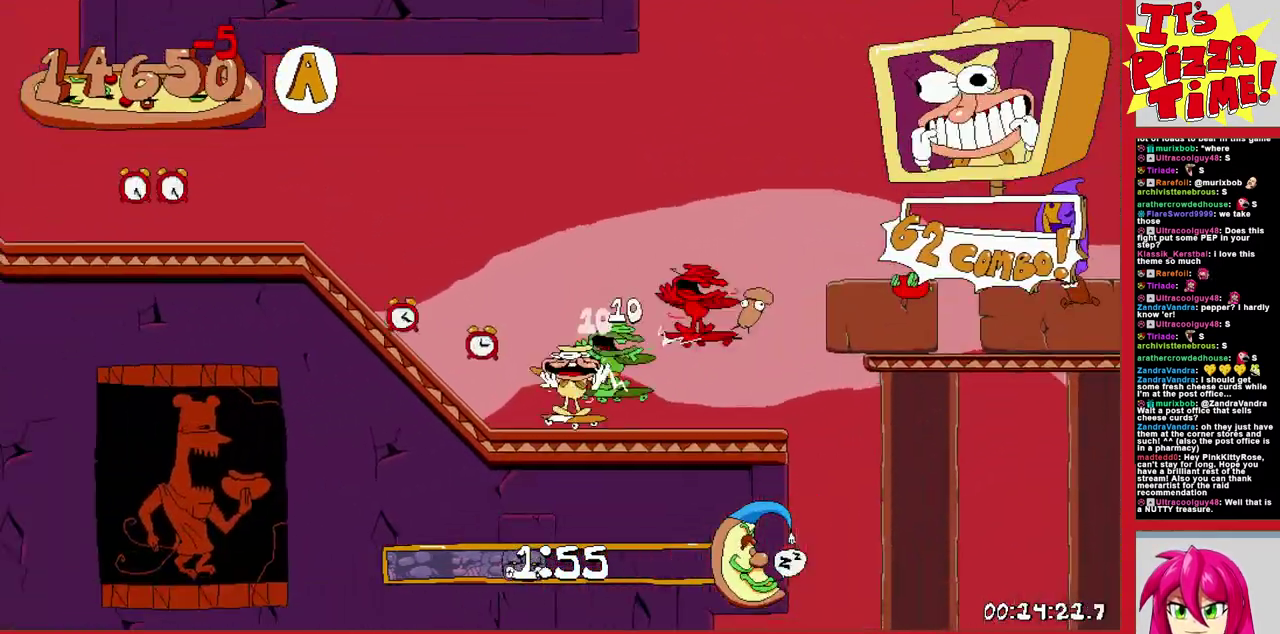
{"buttons": ["DPAD_LEFT"], "events": [[167, "L1", "down"], [217, "R1", "up"], [317, "L1", "up"]]}
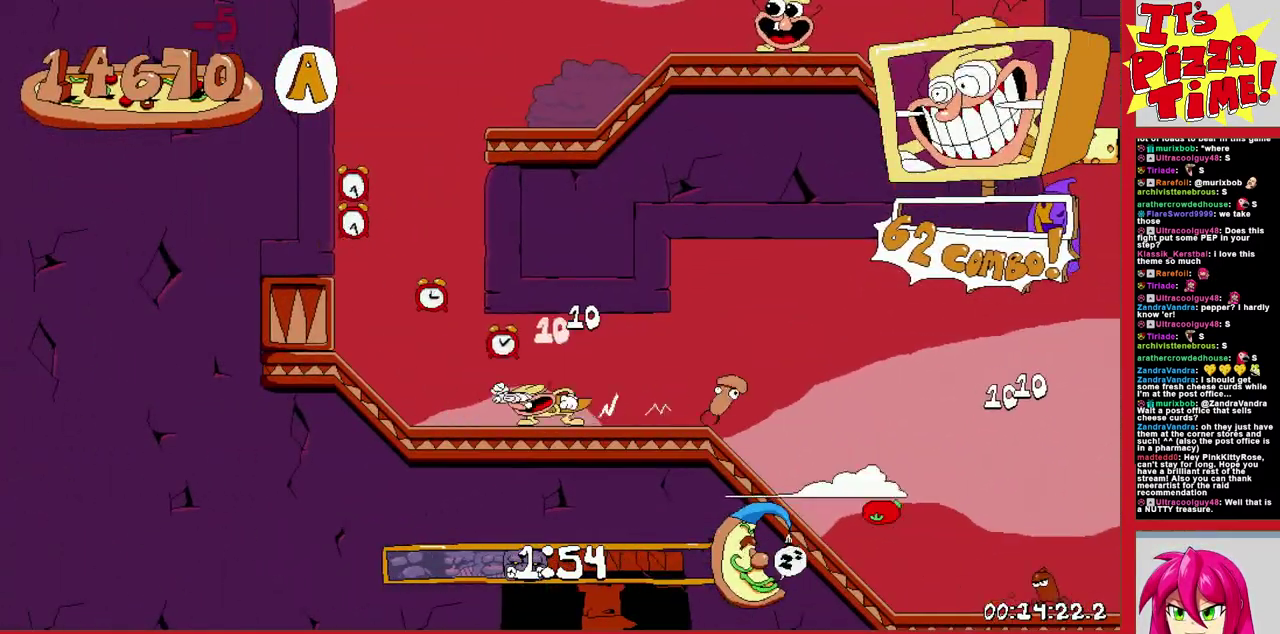
{"buttons": ["R1", "DPAD_RIGHT"], "events": [[133, "DPAD_LEFT", "up"], [217, "DPAD_RIGHT", "down"], [267, "Y", "down"], [317, "R1", "down"], [350, "Y", "up"]]}
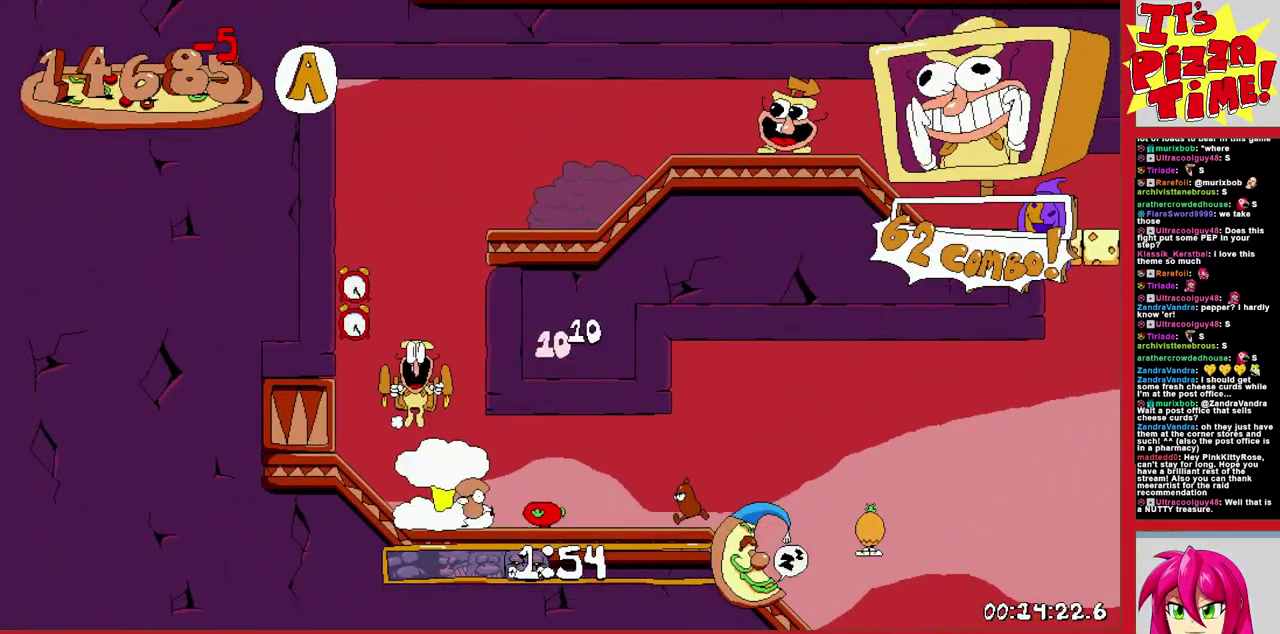
{"buttons": ["R1", "DPAD_RIGHT"], "events": []}
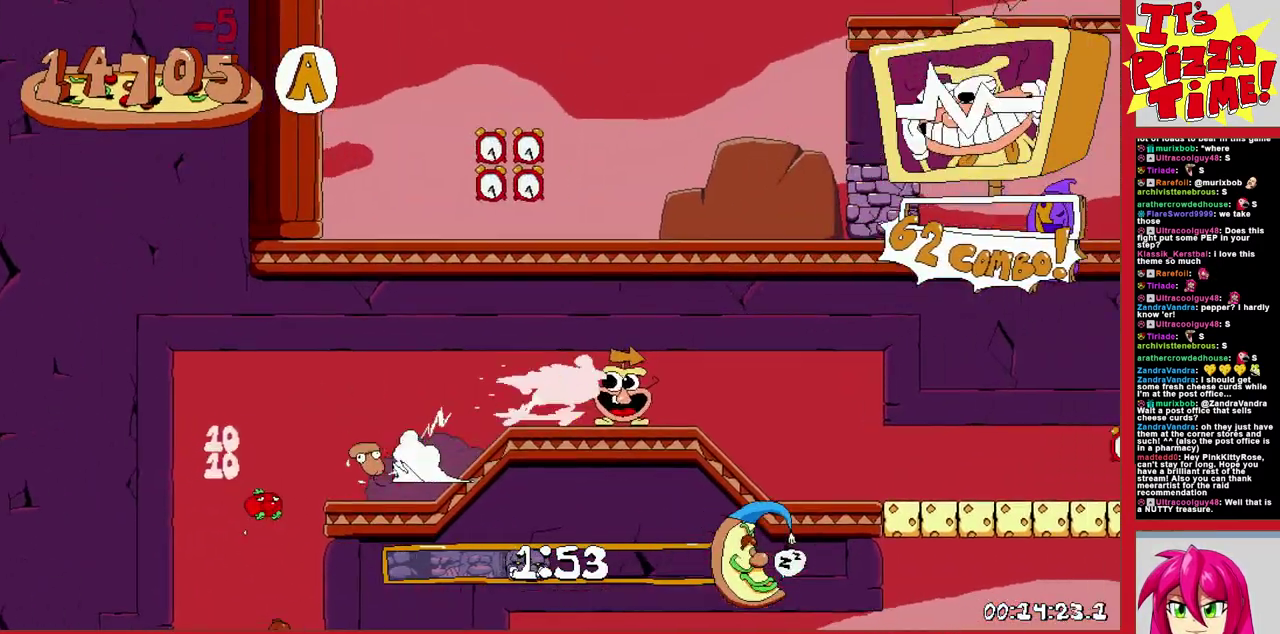
{"buttons": ["R1", "DPAD_RIGHT"], "events": []}
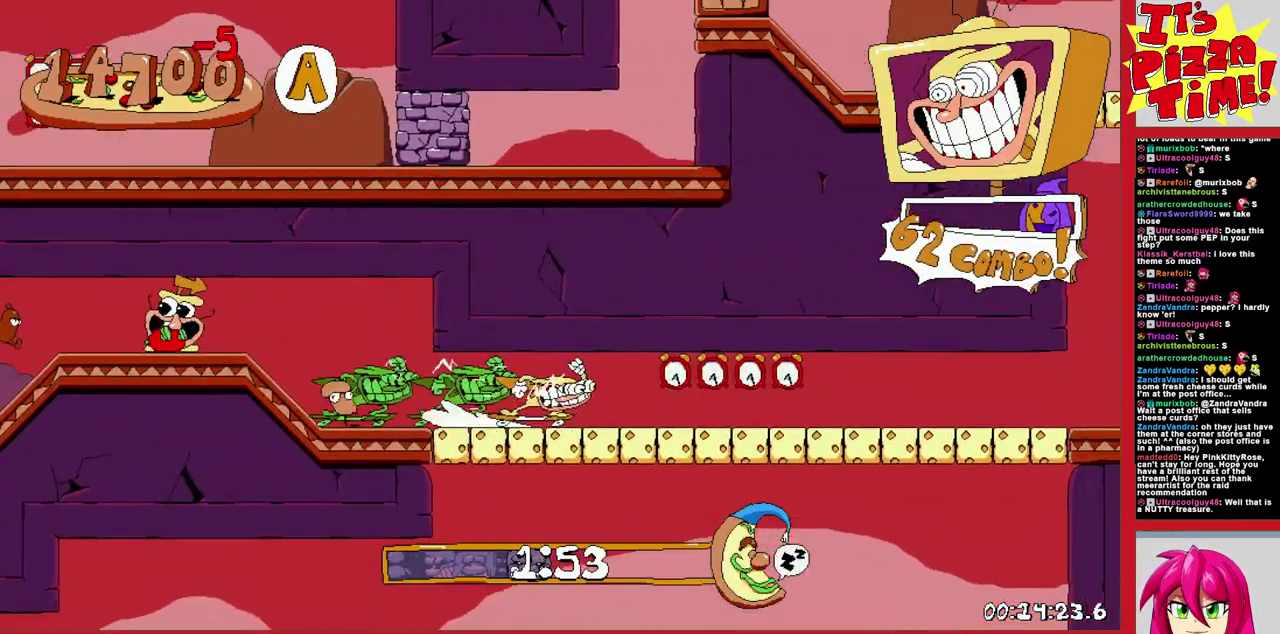
{"buttons": ["B", "R1", "DPAD_RIGHT"], "events": [[317, "B", "down"]]}
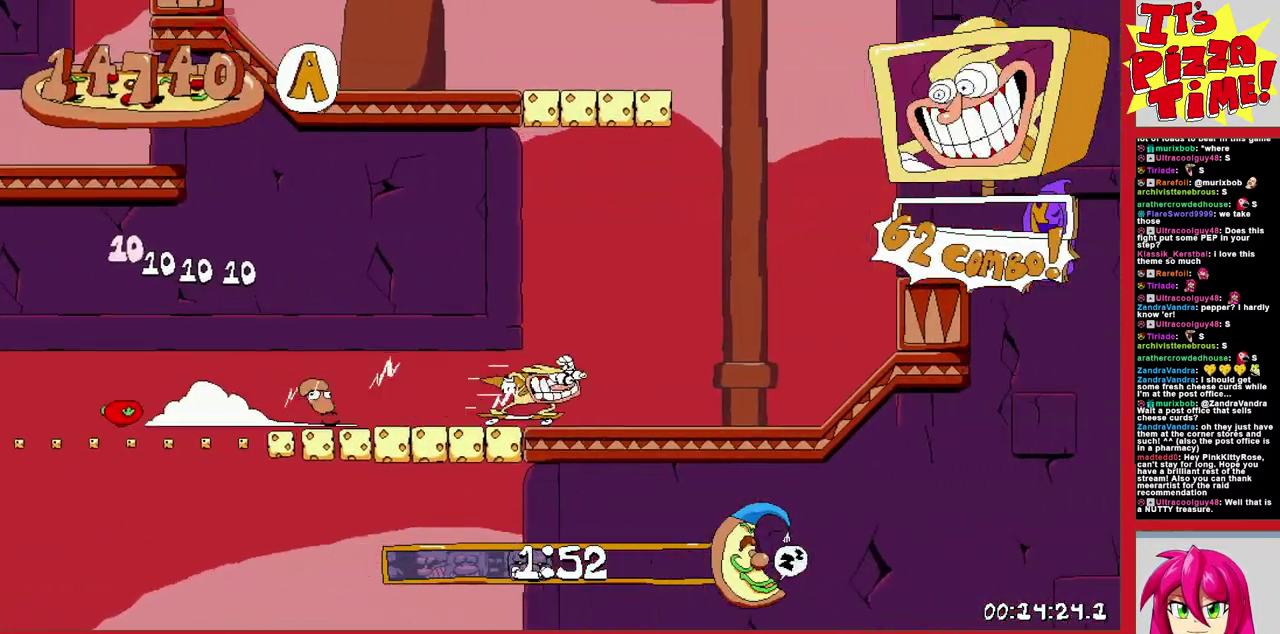
{"buttons": ["R1", "DPAD_LEFT"], "events": [[33, "DPAD_RIGHT", "up"], [83, "DPAD_LEFT", "down"], [100, "B", "up"], [167, "Y", "down"], [283, "Y", "up"]]}
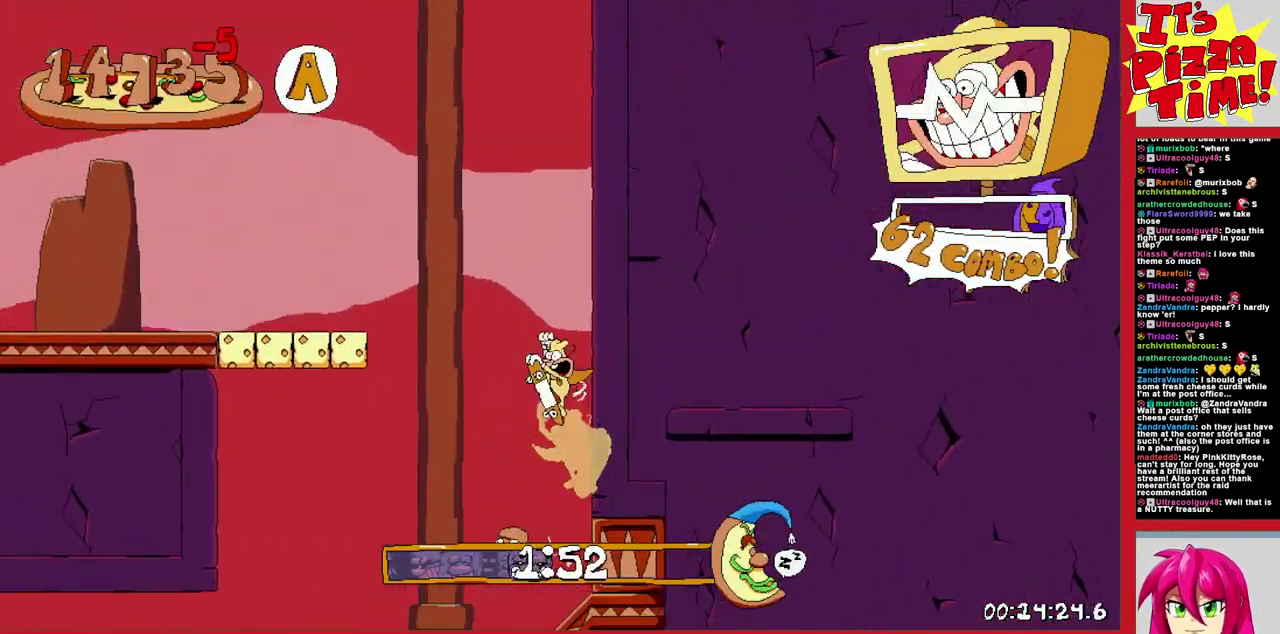
{"buttons": ["R1", "DPAD_LEFT"], "events": [[50, "DPAD_UP", "down"], [83, "B", "down"], [150, "Y", "down"], [200, "B", "up"], [200, "DPAD_UP", "up"], [200, "Y", "up"]]}
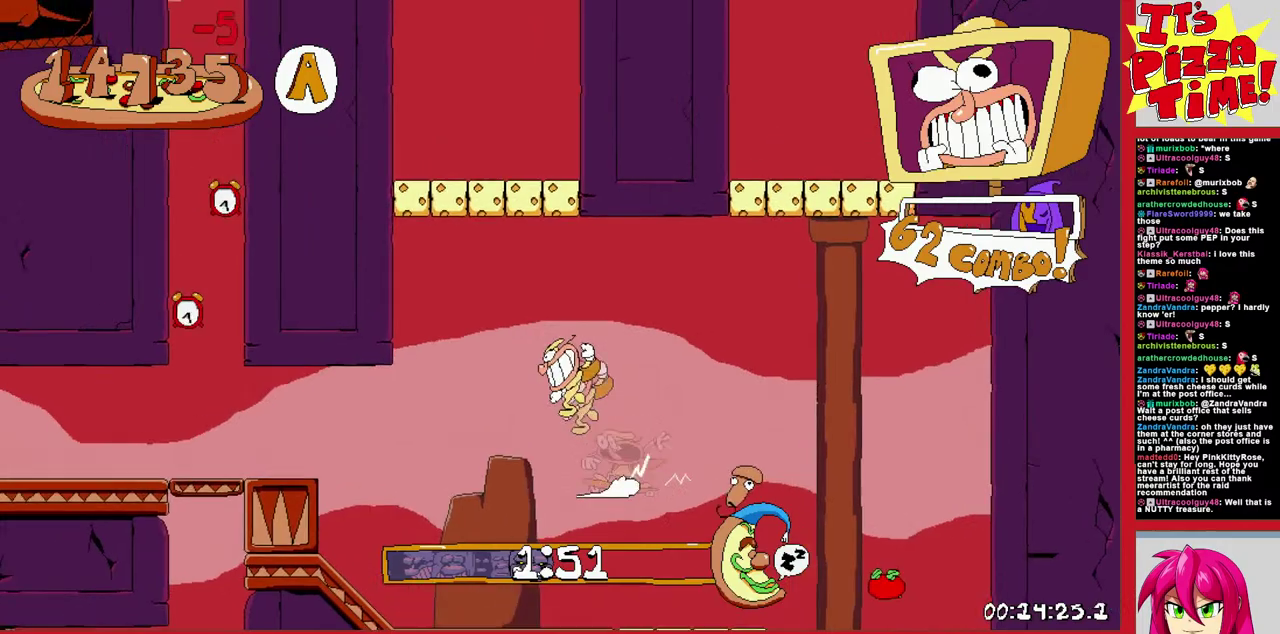
{"buttons": ["DPAD_LEFT"], "events": [[83, "R1", "up"]]}
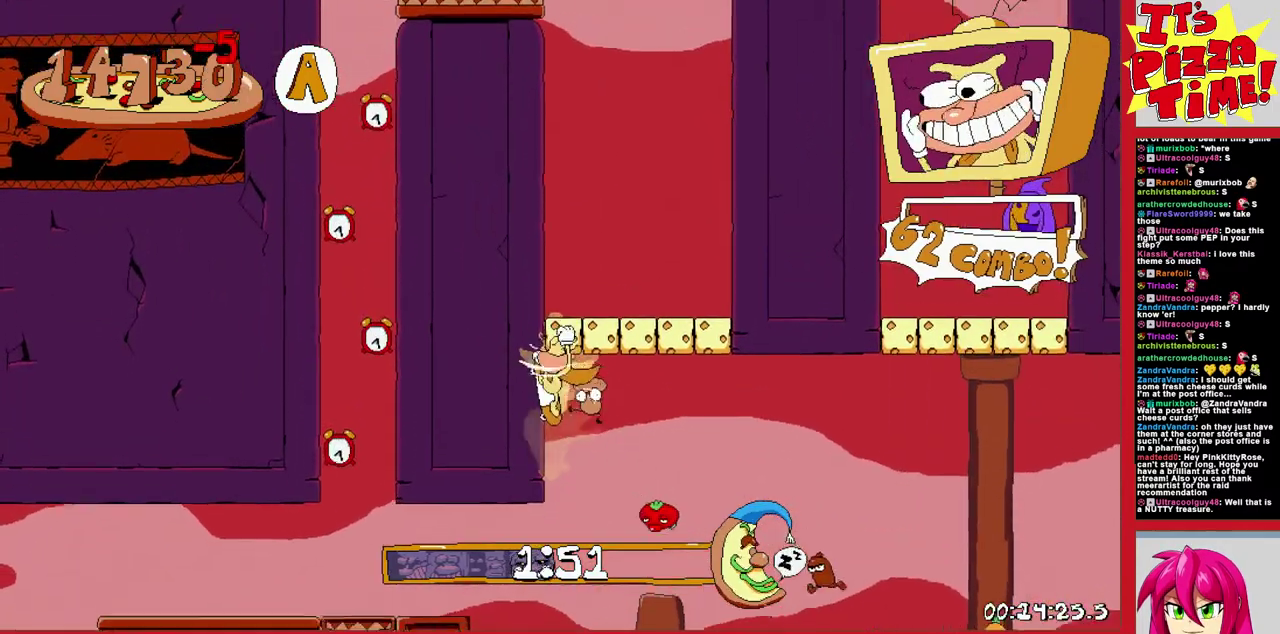
{"buttons": ["DPAD_LEFT"], "events": [[83, "B", "down"], [367, "B", "up"]]}
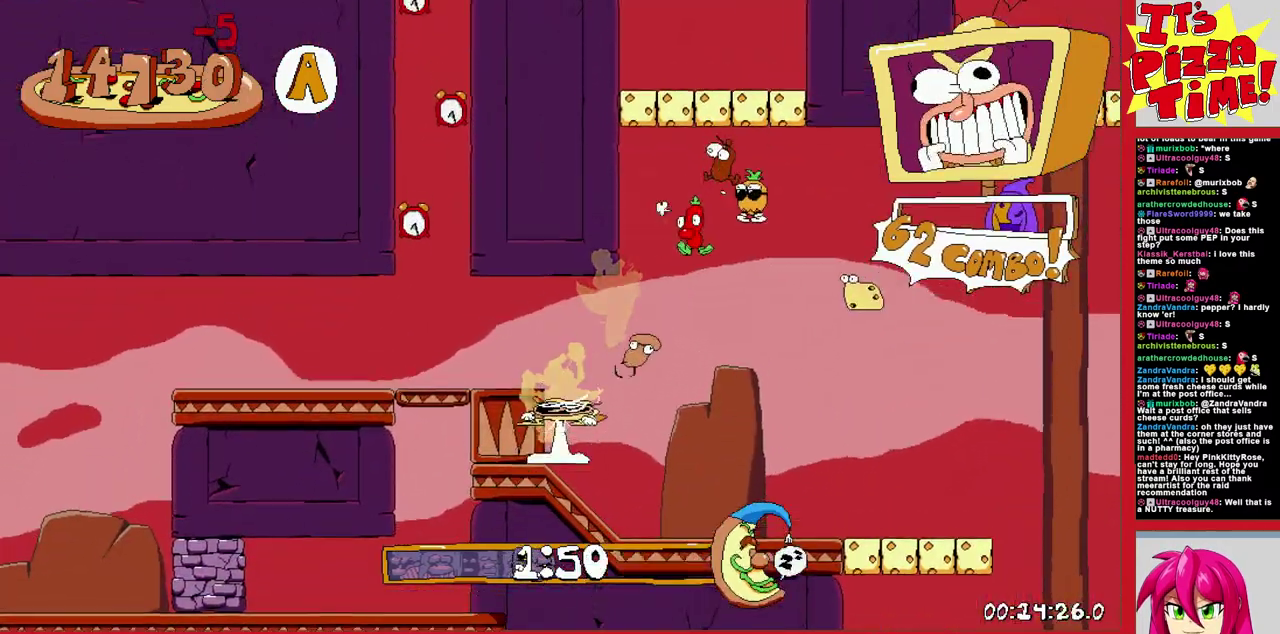
{"buttons": [], "events": [[50, "DPAD_LEFT", "up"], [50, "L1", "down"], [217, "DPAD_LEFT", "down"], [217, "L1", "up"], [350, "DPAD_LEFT", "up"]]}
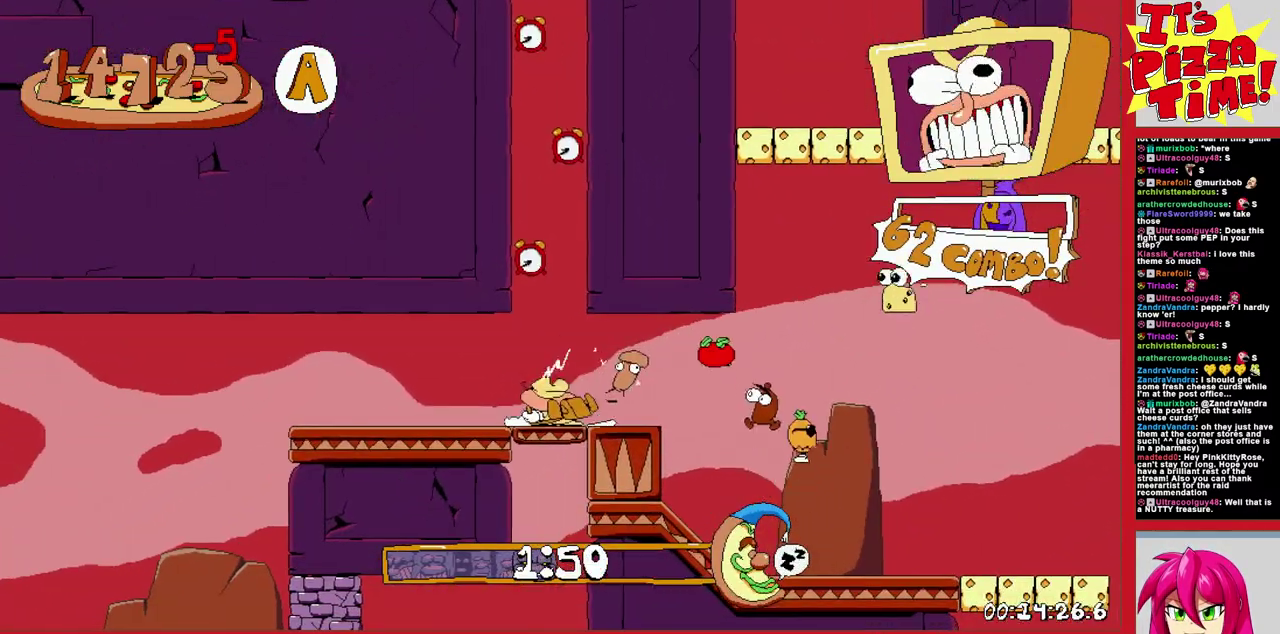
{"buttons": [], "events": [[133, "DPAD_LEFT", "down"], [233, "DPAD_LEFT", "up"]]}
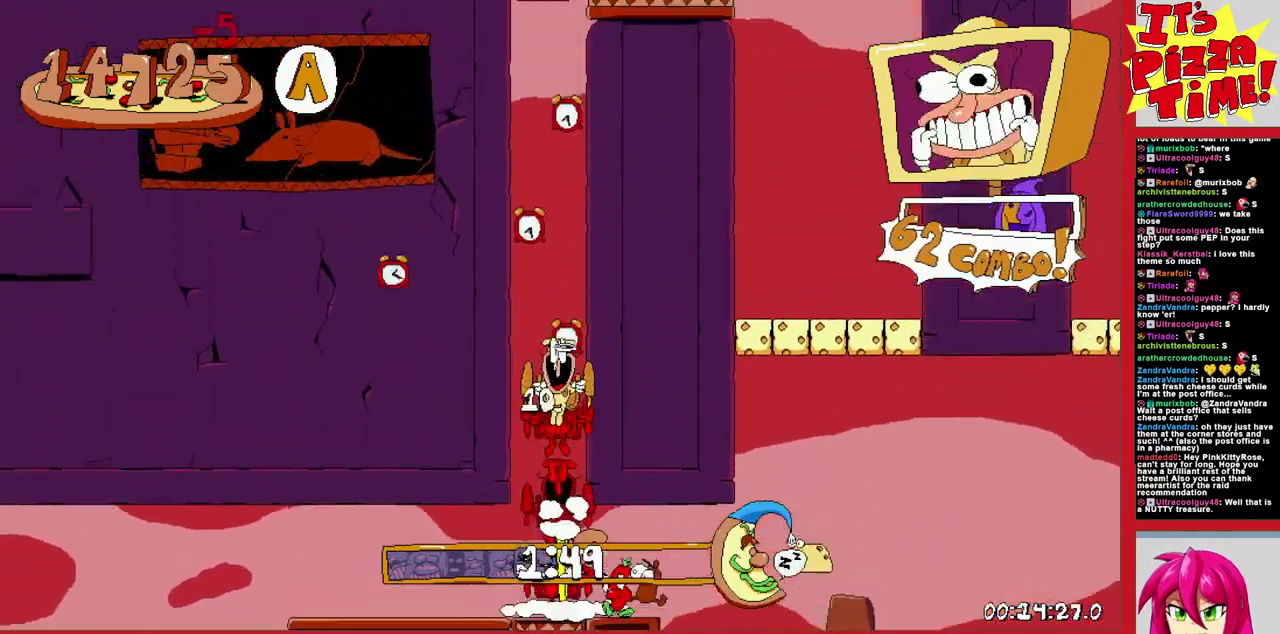
{"buttons": ["R1", "DPAD_RIGHT"], "events": [[50, "DPAD_RIGHT", "down"], [117, "Y", "down"], [183, "R1", "down"], [217, "Y", "up"]]}
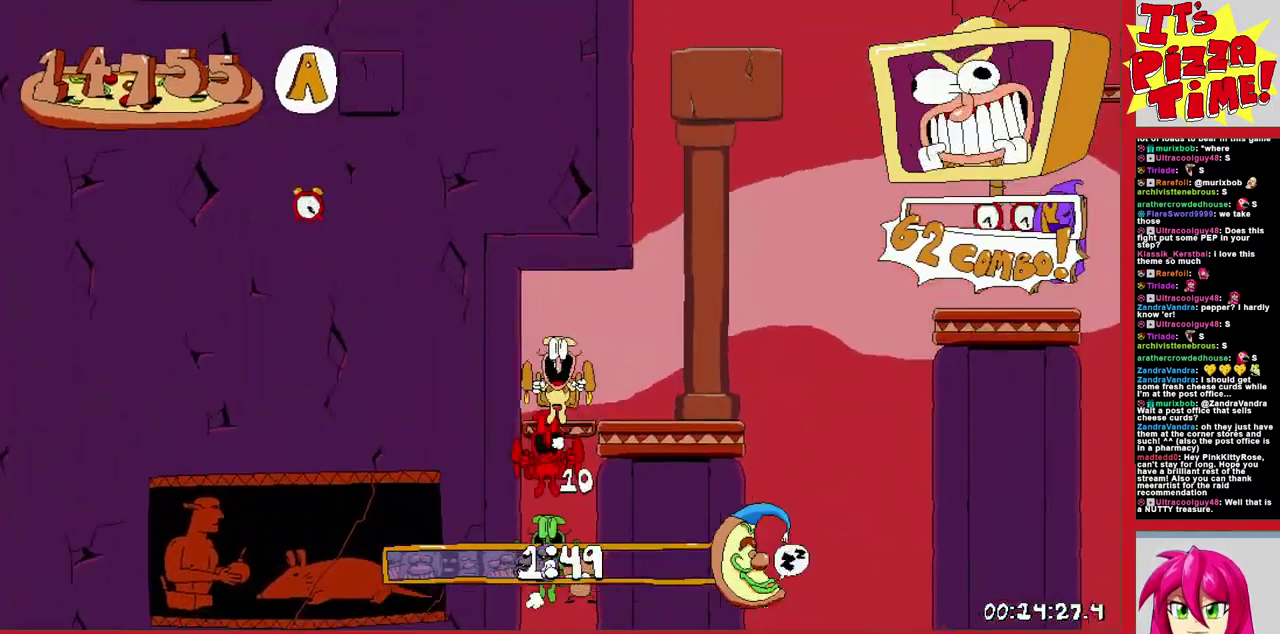
{"buttons": ["B", "Y", "R1", "DPAD_UP", "DPAD_LEFT"], "events": [[100, "DPAD_RIGHT", "up"], [133, "DPAD_LEFT", "down"], [200, "DPAD_UP", "down"], [350, "B", "down"], [433, "Y", "down"]]}
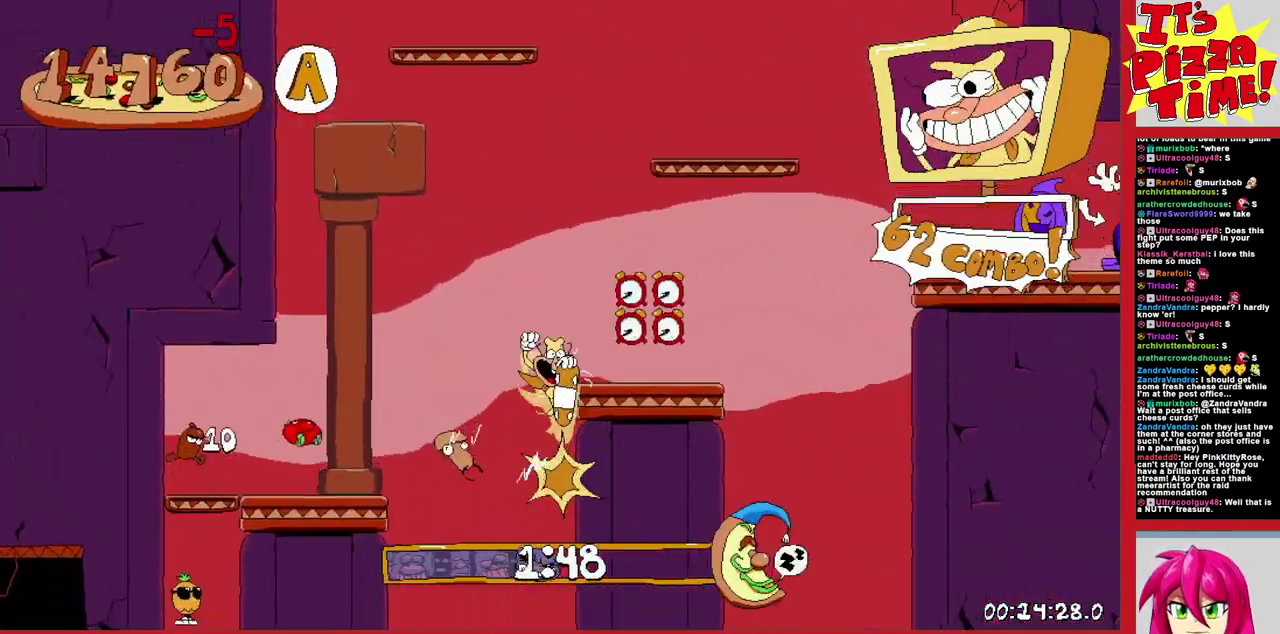
{"buttons": ["R1", "DPAD_UP", "DPAD_LEFT"], "events": [[33, "B", "up"], [33, "Y", "up"], [150, "B", "down"], [250, "DPAD_UP", "up"], [250, "Y", "down"], [333, "DPAD_UP", "down"], [350, "Y", "up"], [367, "B", "up"]]}
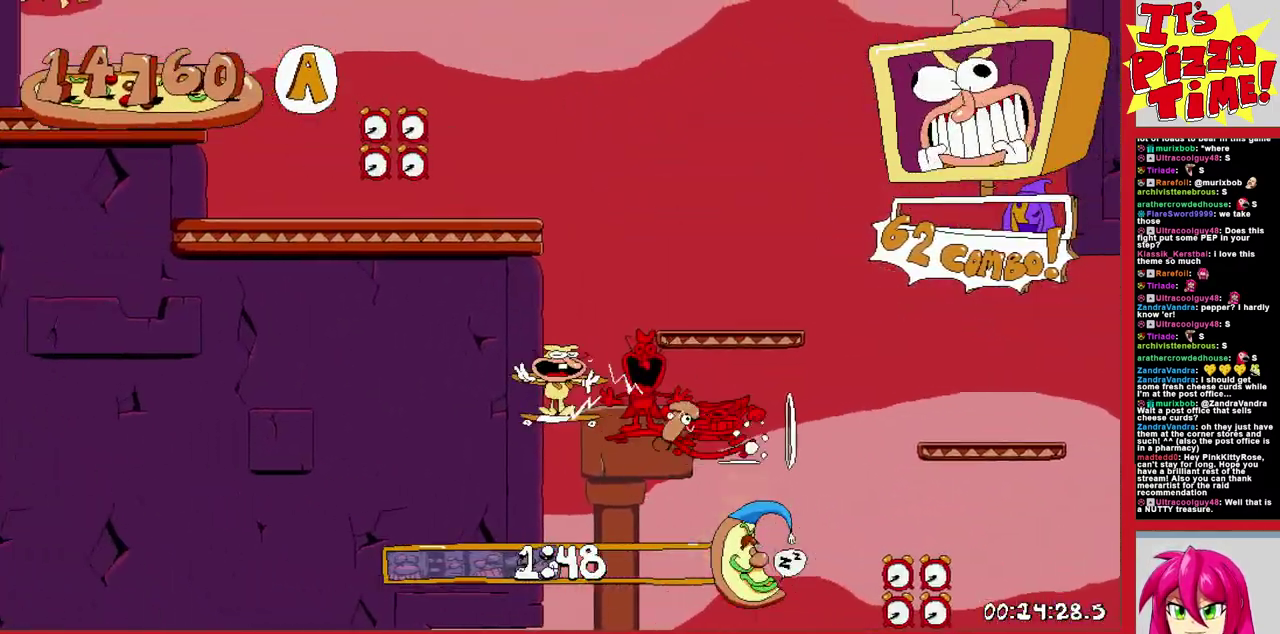
{"buttons": ["R1", "DPAD_LEFT"], "events": [[150, "DPAD_UP", "up"], [167, "Y", "down"], [250, "Y", "up"]]}
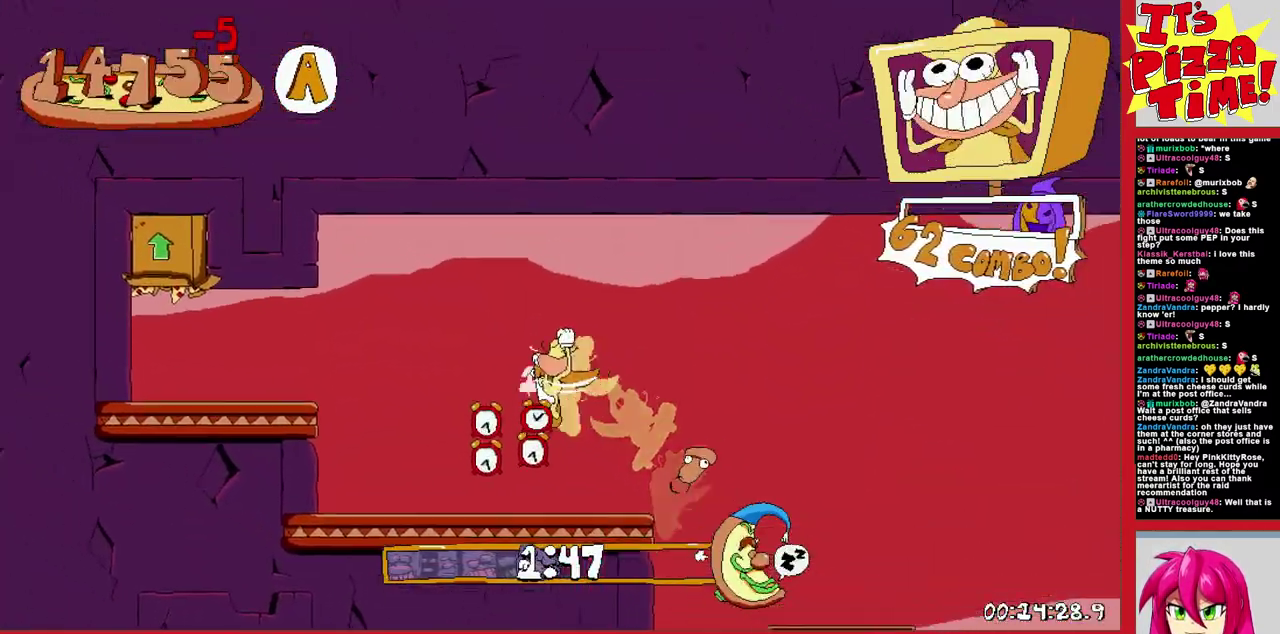
{"buttons": [], "events": [[50, "DPAD_UP", "down"], [67, "B", "down"], [83, "DPAD_LEFT", "up"], [133, "DPAD_RIGHT", "down"], [217, "DPAD_RIGHT", "up"], [267, "R1", "up"], [283, "B", "up"], [483, "DPAD_UP", "up"]]}